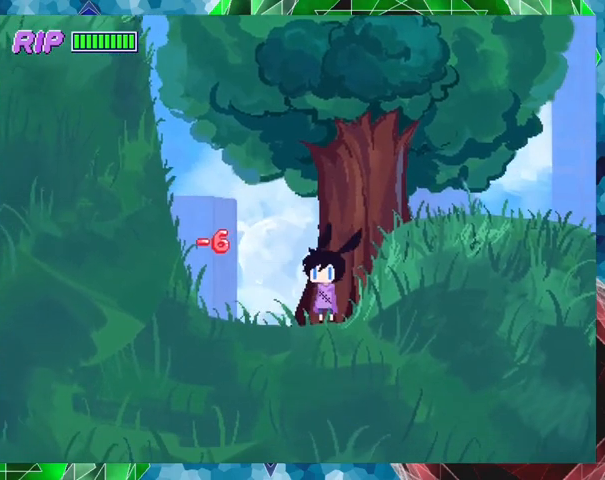
Gameplay with a controller (Nintendo layout); each line is a JSON object with the inputs held at the frame after it. "events" lists button and stick changes between this image and that frame as [ms after this image, input, new state], when the widget could be followed in between. Not read: L3 R3 left_stick right_stick.
{"buttons": [], "events": [[33, "DPAD_LEFT", "down"], [300, "Y", "down"], [367, "DPAD_LEFT", "up"], [467, "Y", "up"]]}
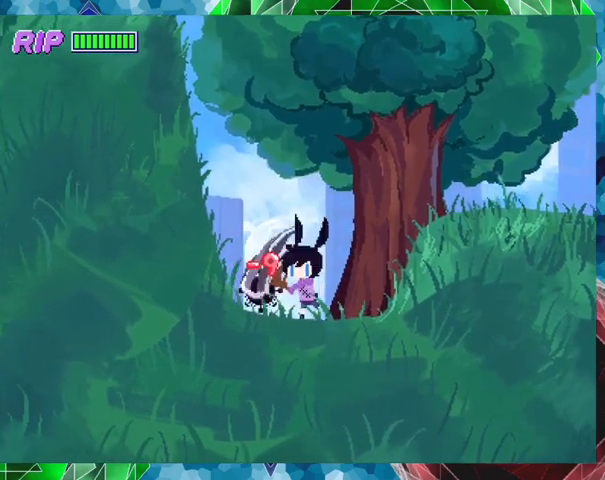
{"buttons": ["DPAD_LEFT"], "events": [[400, "DPAD_LEFT", "down"]]}
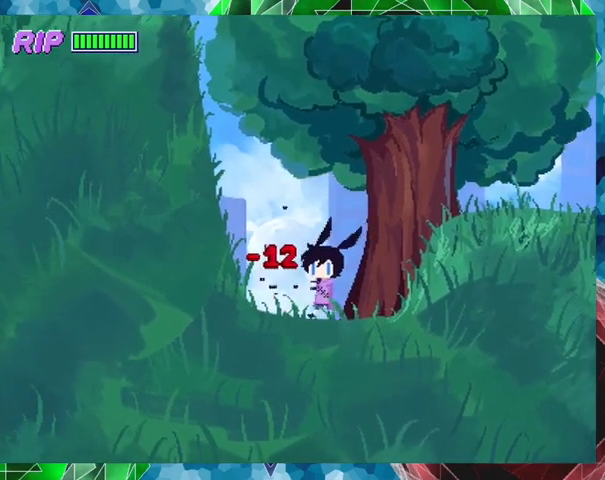
{"buttons": ["B", "DPAD_RIGHT"], "events": [[33, "DPAD_LEFT", "up"], [100, "DPAD_RIGHT", "down"], [333, "B", "down"]]}
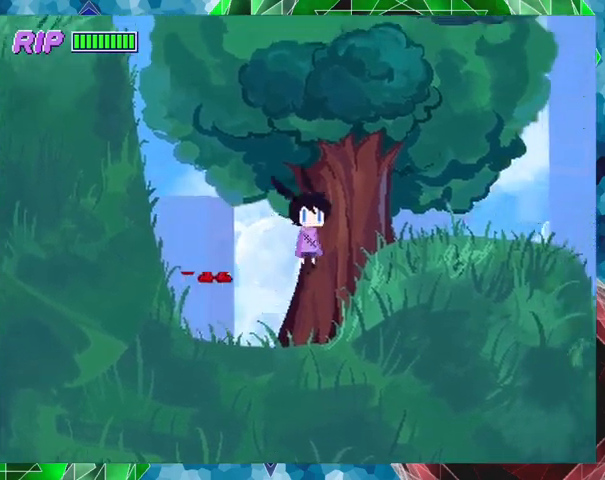
{"buttons": ["DPAD_RIGHT"], "events": [[267, "B", "up"]]}
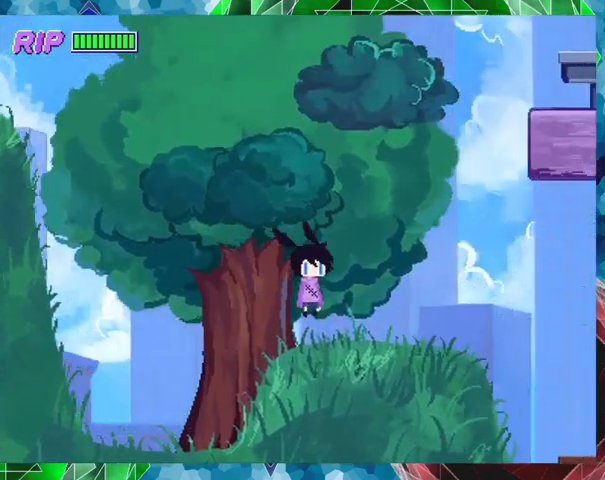
{"buttons": [], "events": [[300, "DPAD_RIGHT", "up"]]}
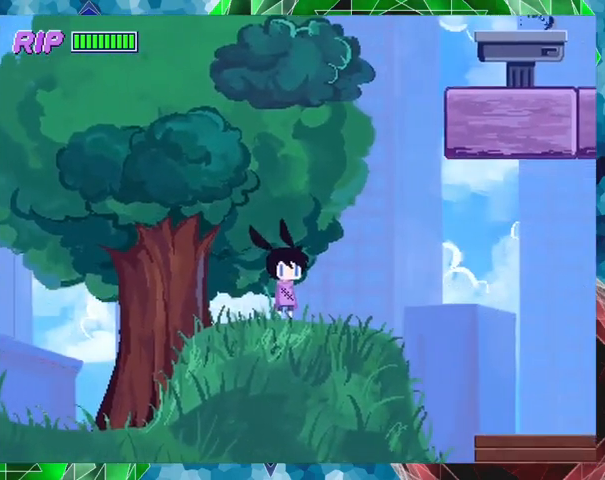
{"buttons": ["DPAD_LEFT"], "events": [[167, "DPAD_LEFT", "down"]]}
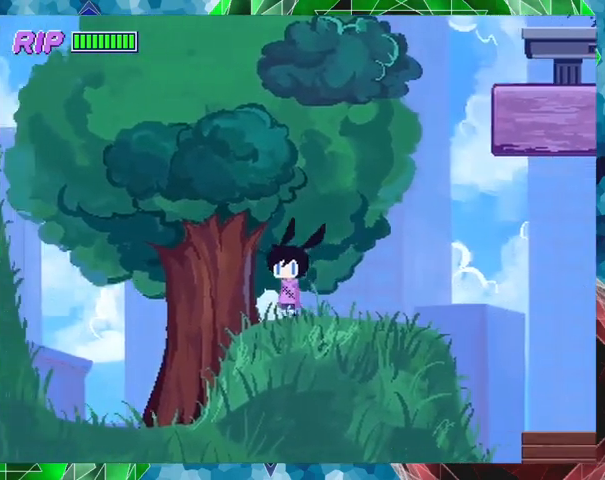
{"buttons": ["B"], "events": [[67, "DPAD_LEFT", "up"], [267, "B", "down"]]}
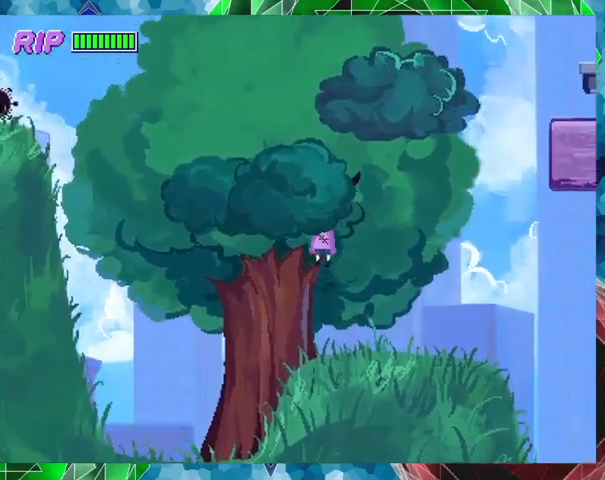
{"buttons": ["B", "DPAD_LEFT"], "events": [[400, "DPAD_LEFT", "down"]]}
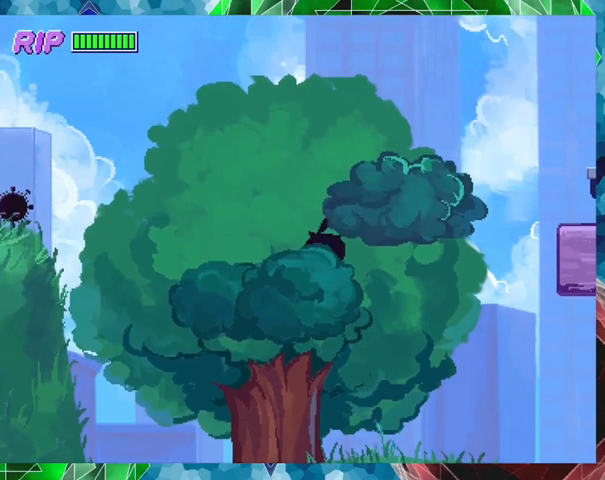
{"buttons": [], "events": [[67, "DPAD_LEFT", "up"], [233, "B", "up"]]}
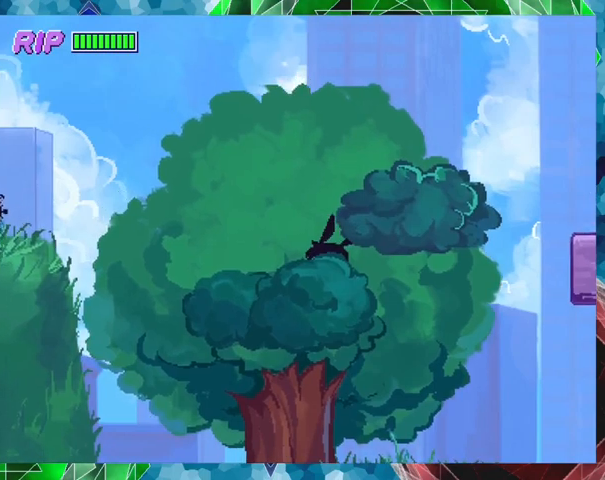
{"buttons": ["R1", "DPAD_LEFT"], "events": [[33, "DPAD_LEFT", "down"], [233, "R1", "down"]]}
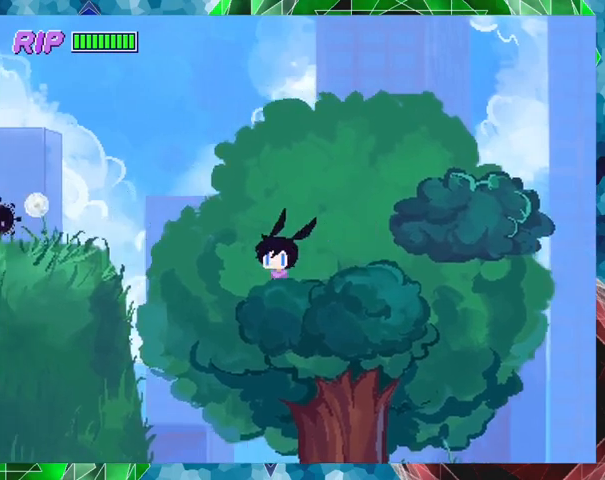
{"buttons": ["DPAD_LEFT"], "events": [[33, "B", "down"], [367, "B", "up"], [367, "R1", "up"]]}
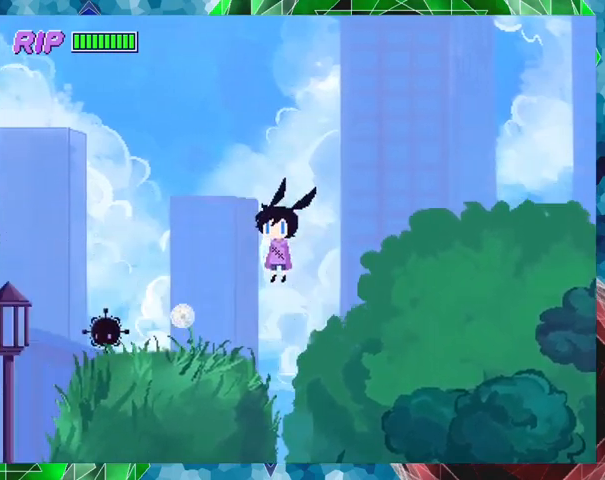
{"buttons": [], "events": [[200, "Y", "down"], [267, "Y", "up"], [333, "Y", "down"], [367, "DPAD_LEFT", "up"], [433, "Y", "up"]]}
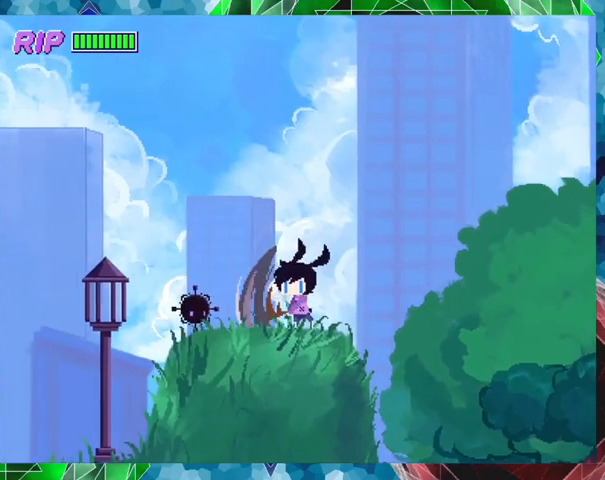
{"buttons": [], "events": [[233, "Y", "down"], [267, "Y", "up"], [367, "Y", "down"], [500, "Y", "up"]]}
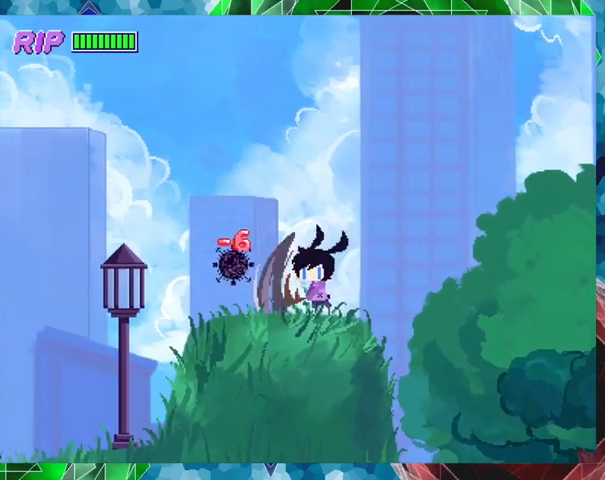
{"buttons": ["DPAD_LEFT"], "events": [[67, "Y", "down"], [133, "Y", "up"], [267, "DPAD_LEFT", "down"]]}
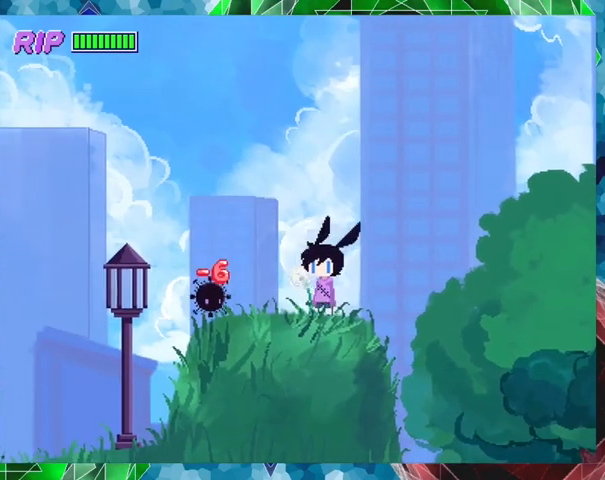
{"buttons": ["DPAD_LEFT"], "events": [[133, "Y", "down"], [300, "Y", "up"], [333, "DPAD_LEFT", "up"], [500, "DPAD_LEFT", "down"]]}
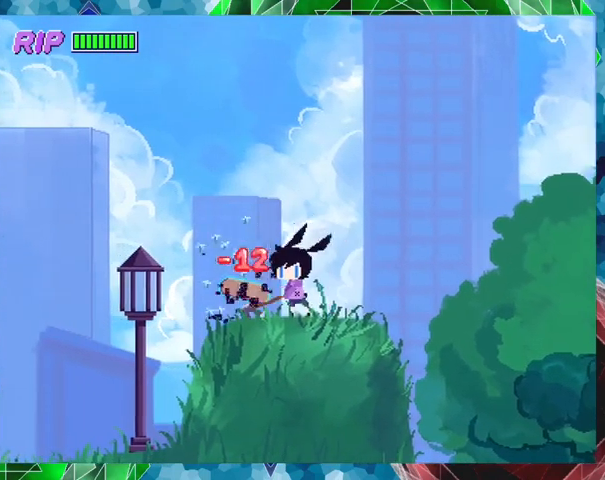
{"buttons": ["DPAD_LEFT"], "events": []}
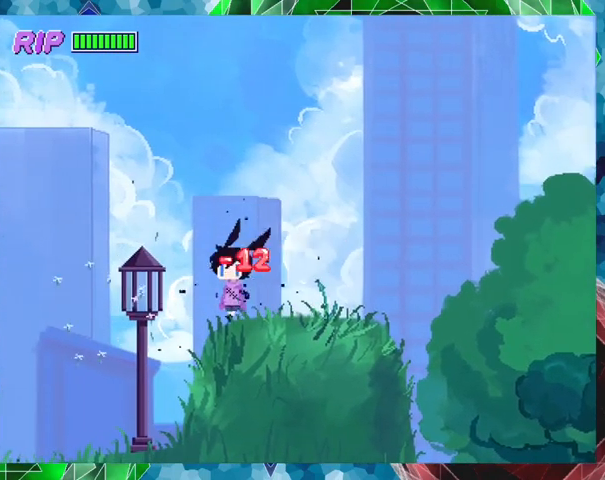
{"buttons": ["DPAD_LEFT"], "events": []}
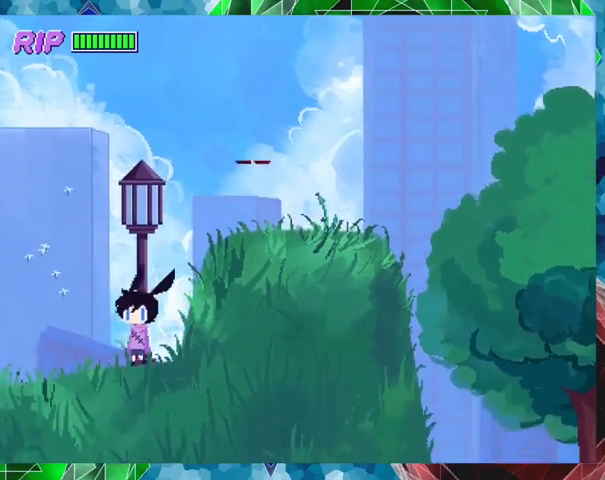
{"buttons": ["R1", "DPAD_LEFT"], "events": [[300, "R1", "down"]]}
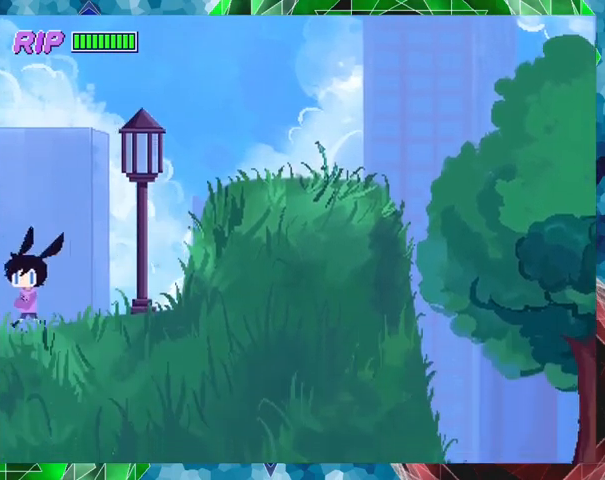
{"buttons": ["DPAD_LEFT"], "events": [[467, "R1", "up"]]}
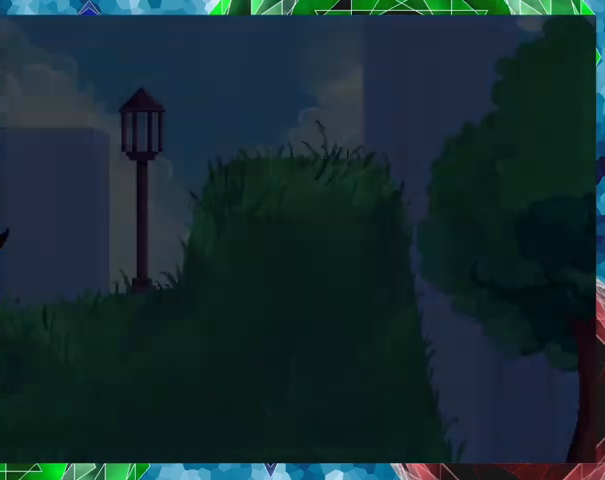
{"buttons": [], "events": [[33, "DPAD_LEFT", "up"]]}
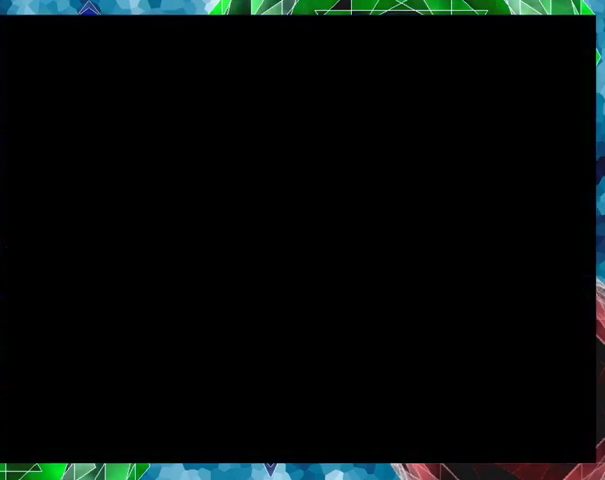
{"buttons": [], "events": []}
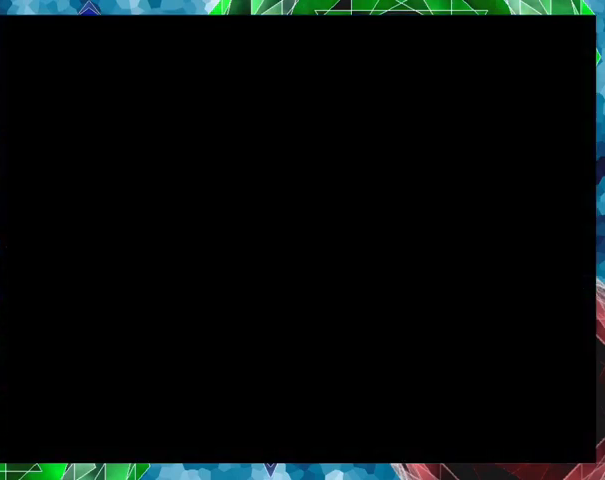
{"buttons": [], "events": []}
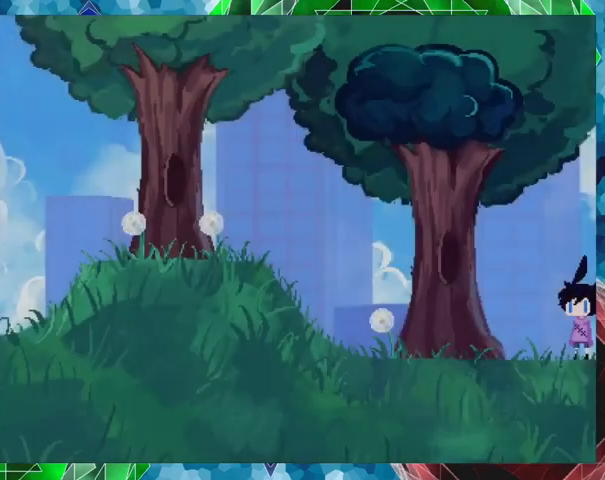
{"buttons": ["R1", "DPAD_LEFT"], "events": [[133, "DPAD_LEFT", "down"], [267, "R1", "down"]]}
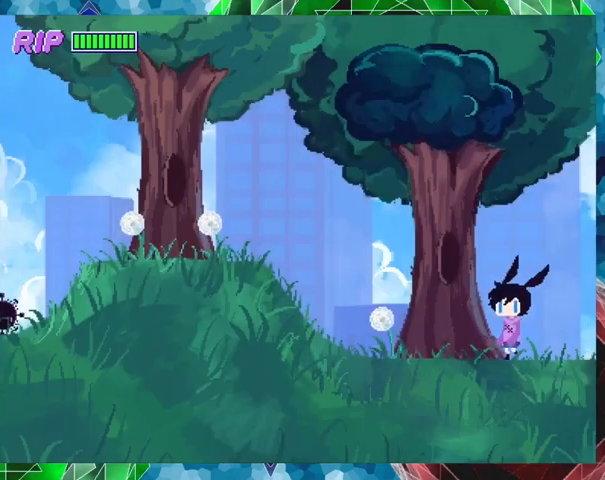
{"buttons": ["R1", "DPAD_LEFT"], "events": []}
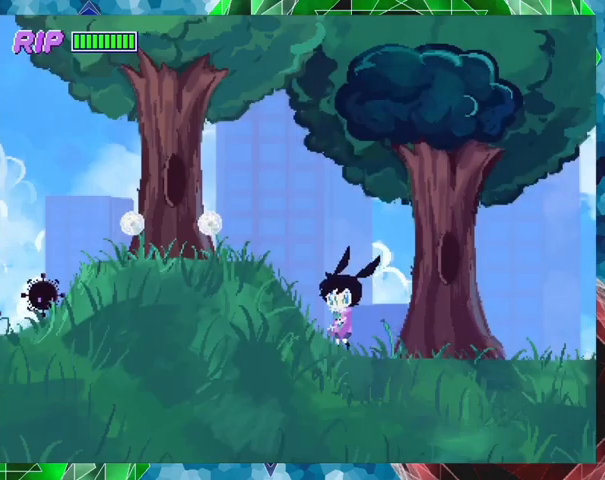
{"buttons": ["DPAD_LEFT"], "events": [[300, "R1", "up"]]}
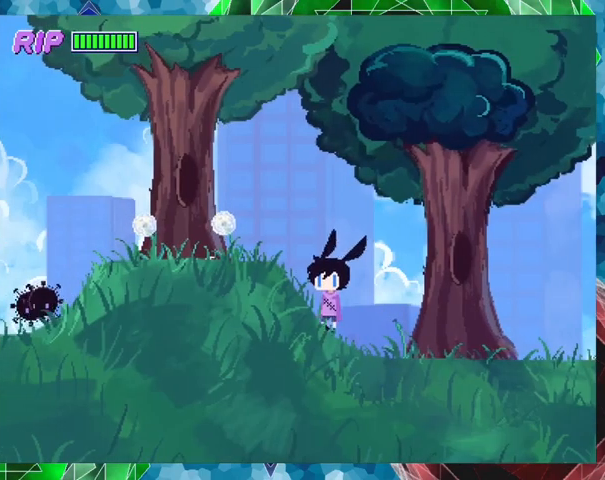
{"buttons": ["DPAD_LEFT"], "events": [[167, "B", "down"], [400, "B", "up"]]}
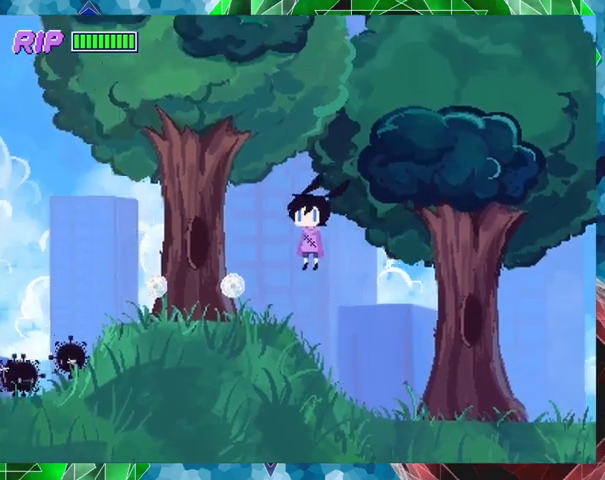
{"buttons": ["DPAD_LEFT"], "events": []}
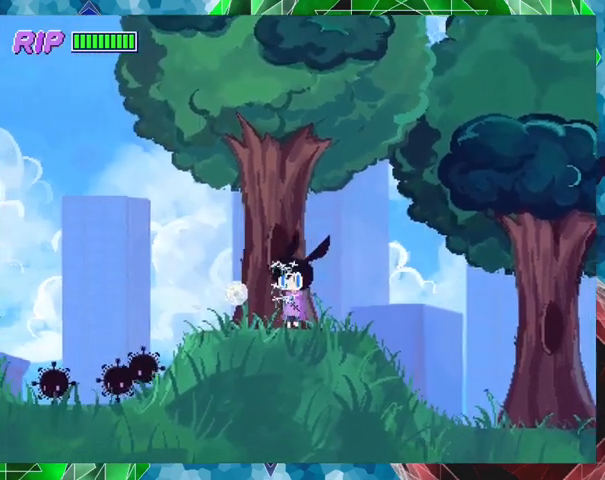
{"buttons": ["Y", "DPAD_LEFT"], "events": [[433, "Y", "down"]]}
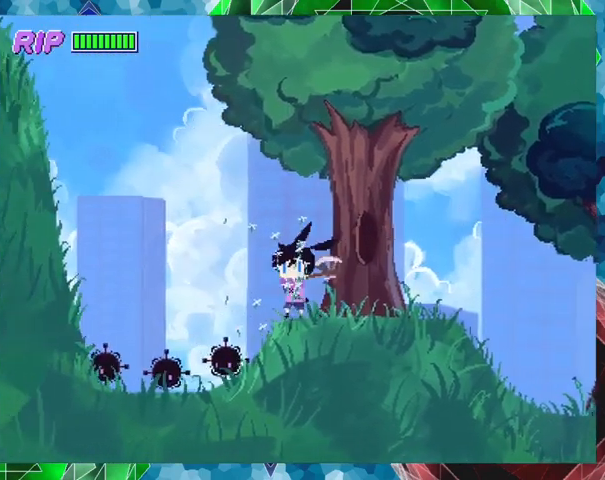
{"buttons": ["DPAD_LEFT"], "events": [[33, "Y", "up"]]}
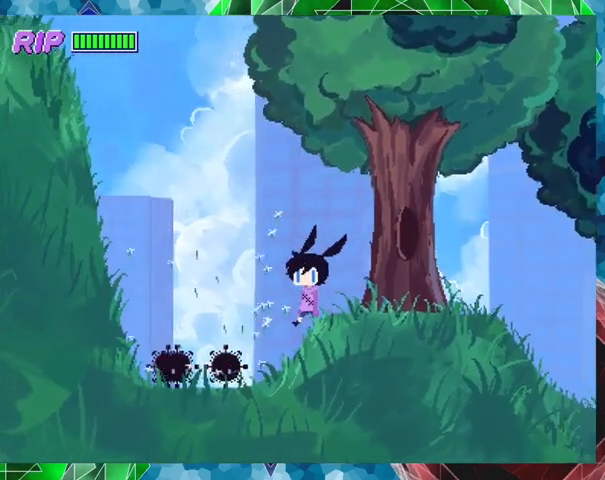
{"buttons": [], "events": [[200, "Y", "down"], [300, "DPAD_LEFT", "up"], [300, "Y", "up"], [367, "Y", "down"], [467, "Y", "up"]]}